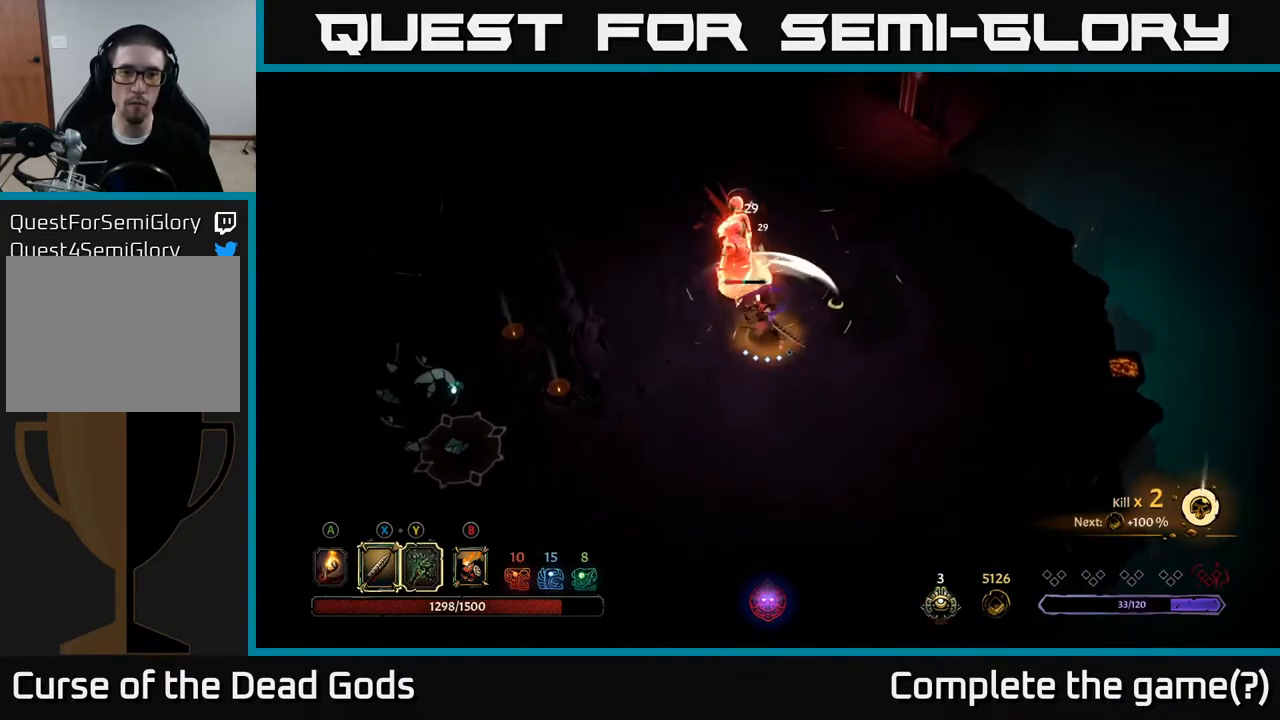
Gameplay with a controller (Xbox layout); each line is a JSON object with the inputs held at the frame after it. "events" lists button and stick changes between this image and that frame as [ms after this image, input, new state], when the widget could be followed in between.
{"buttons": [], "left_stick": "up", "right_stick": "center", "events": [[83, "X", "up"], [267, "X", "down"], [483, "X", "up"]]}
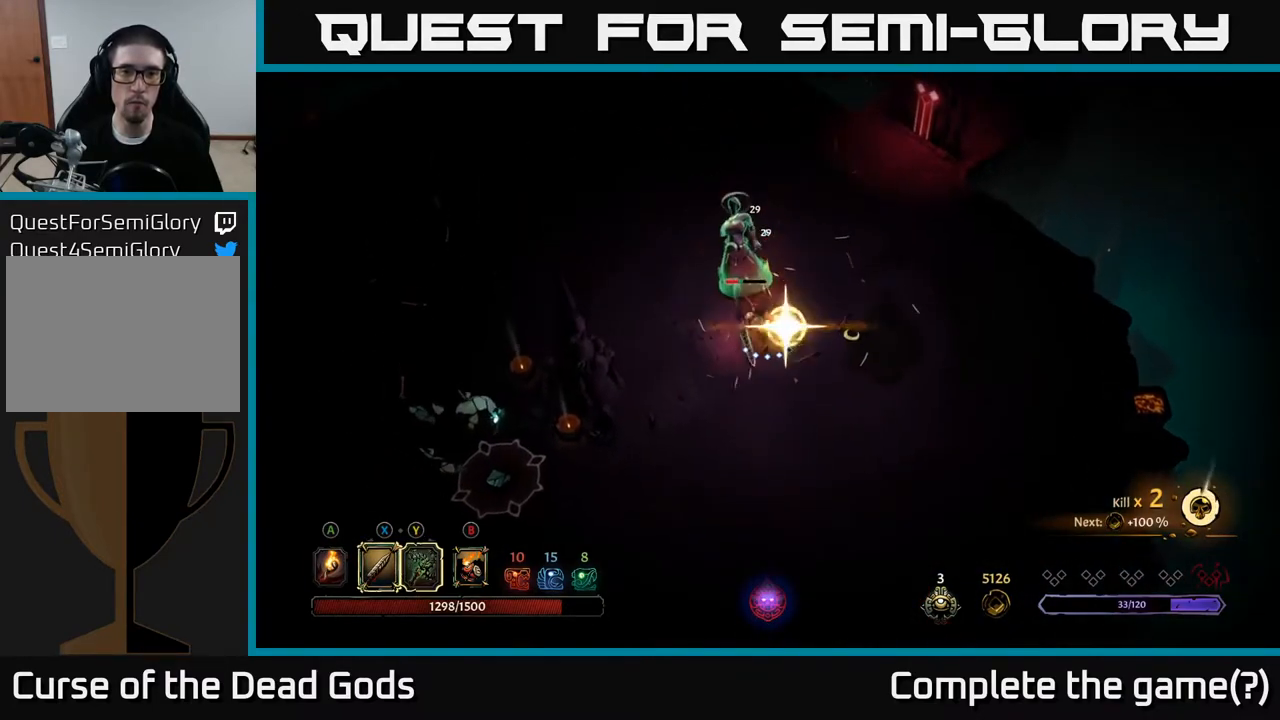
{"buttons": [], "left_stick": "center", "right_stick": "center", "events": [[133, "left_stick", "center"]]}
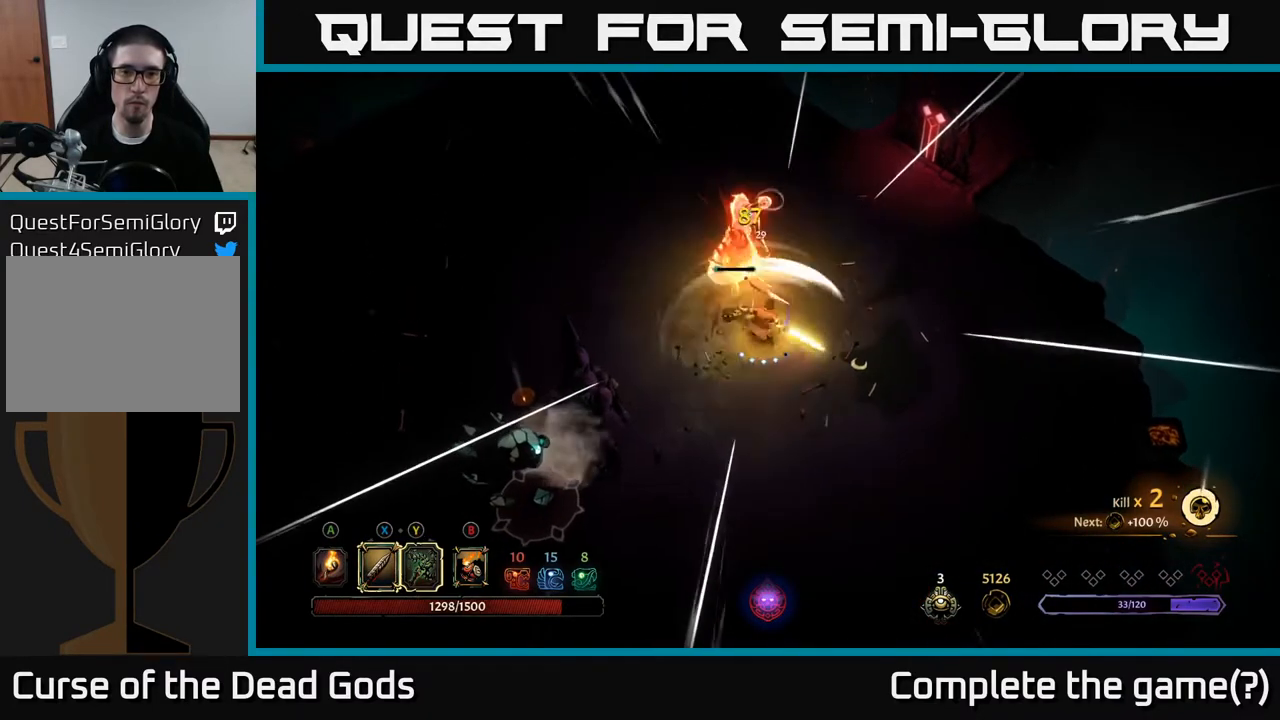
{"buttons": [], "left_stick": "up-left", "right_stick": "center", "events": [[250, "left_stick", "up"], [367, "X", "down"], [483, "X", "up"], [483, "left_stick", "up-left"]]}
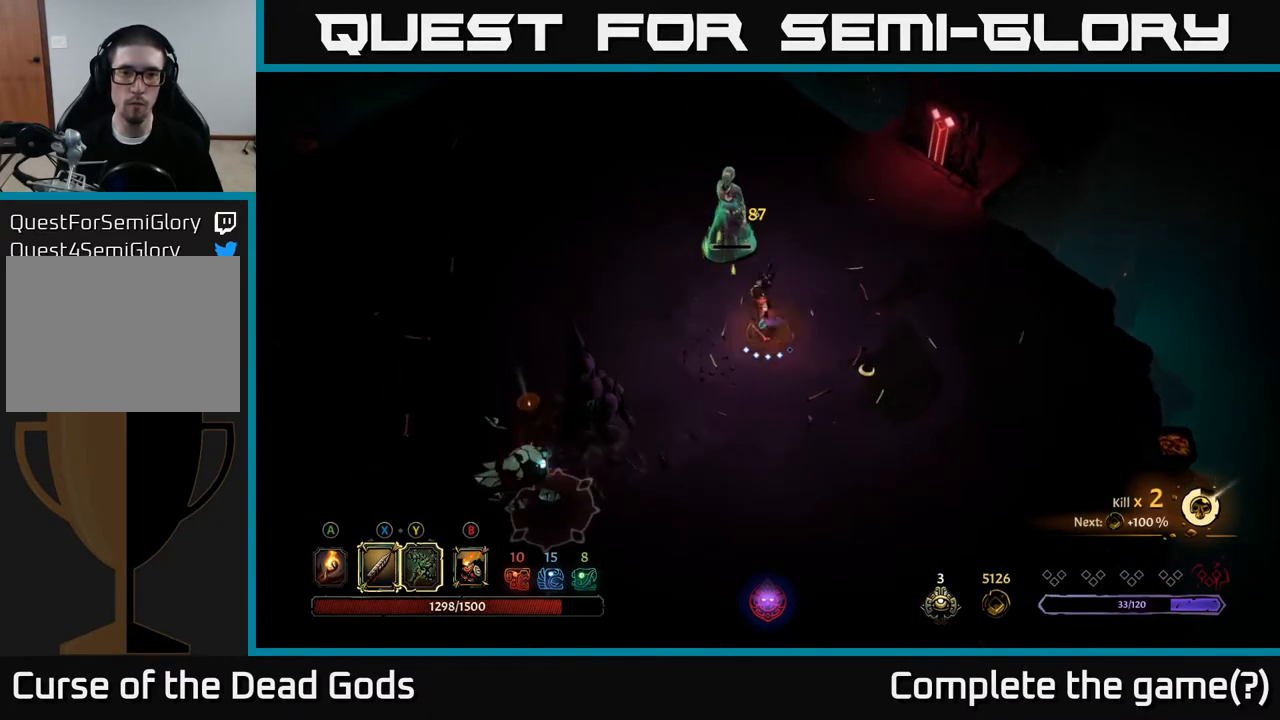
{"buttons": ["R2"], "left_stick": "left", "right_stick": "center", "events": [[100, "left_stick", "center"], [317, "left_stick", "left"], [433, "R2", "down"]]}
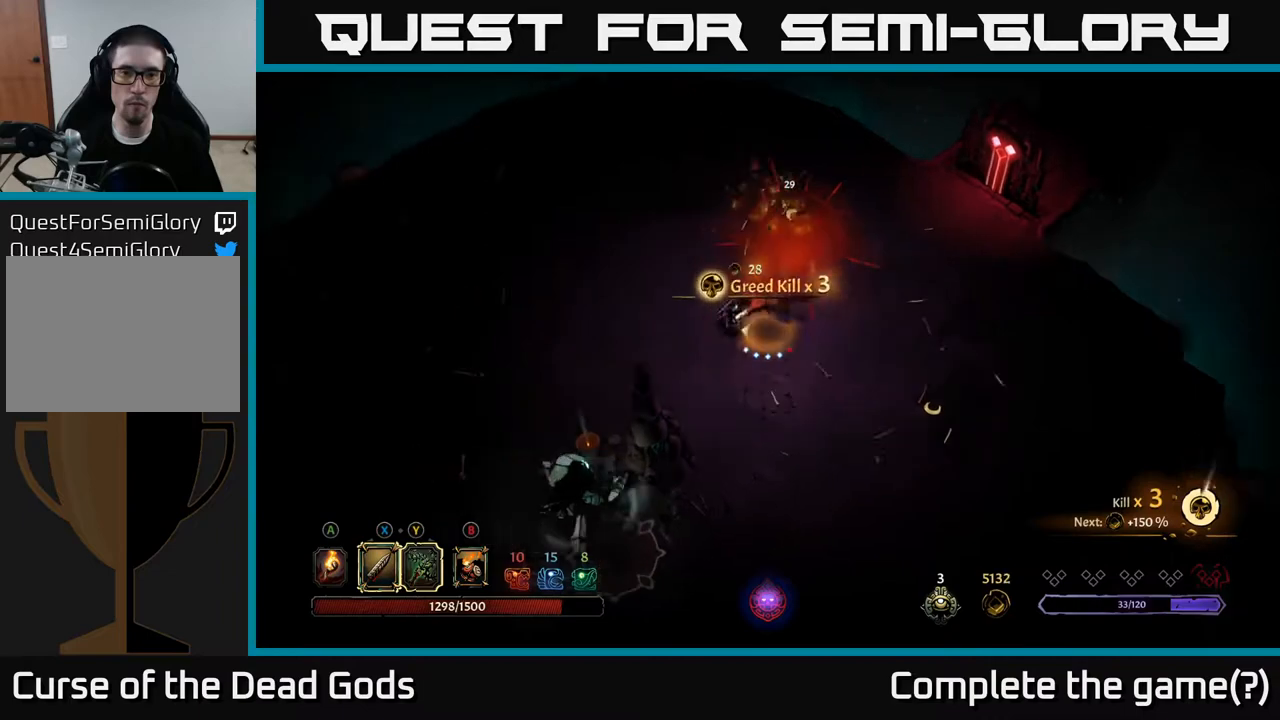
{"buttons": [], "left_stick": "left", "right_stick": "center", "events": [[100, "R2", "up"]]}
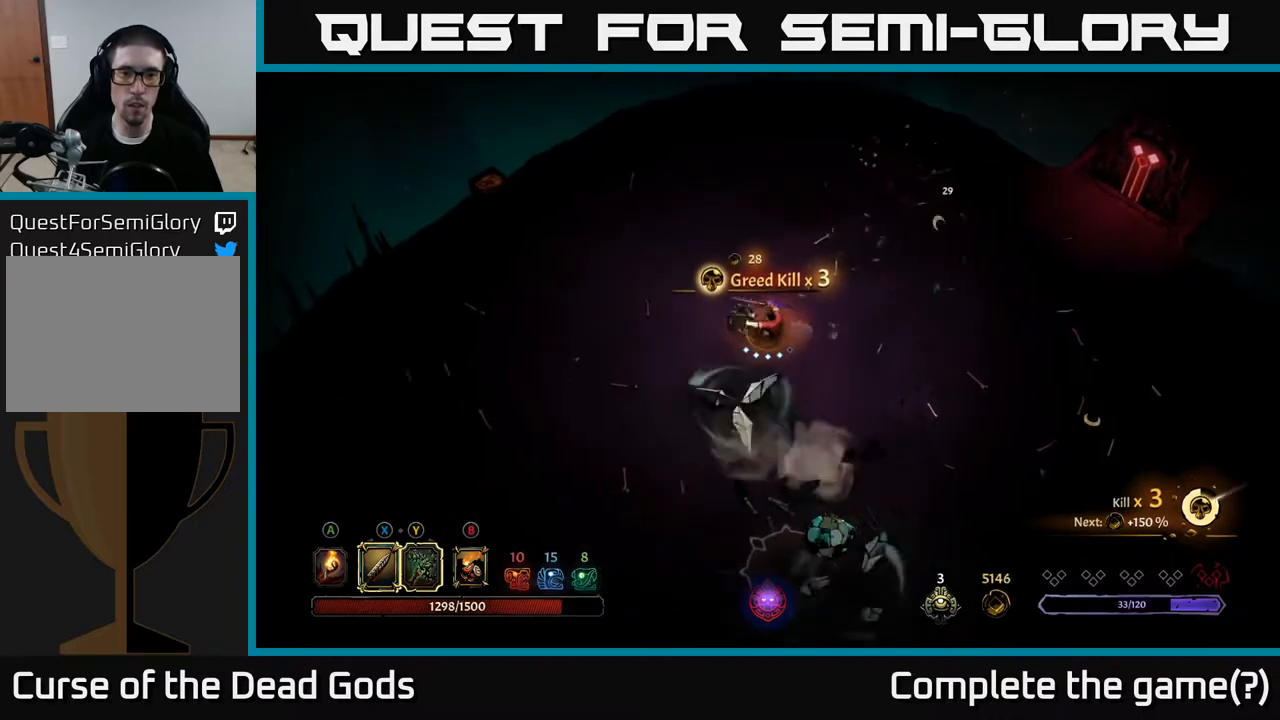
{"buttons": [], "left_stick": "down-left", "right_stick": "center", "events": [[183, "R2", "down"], [283, "left_stick", "down-left"], [333, "R2", "up"]]}
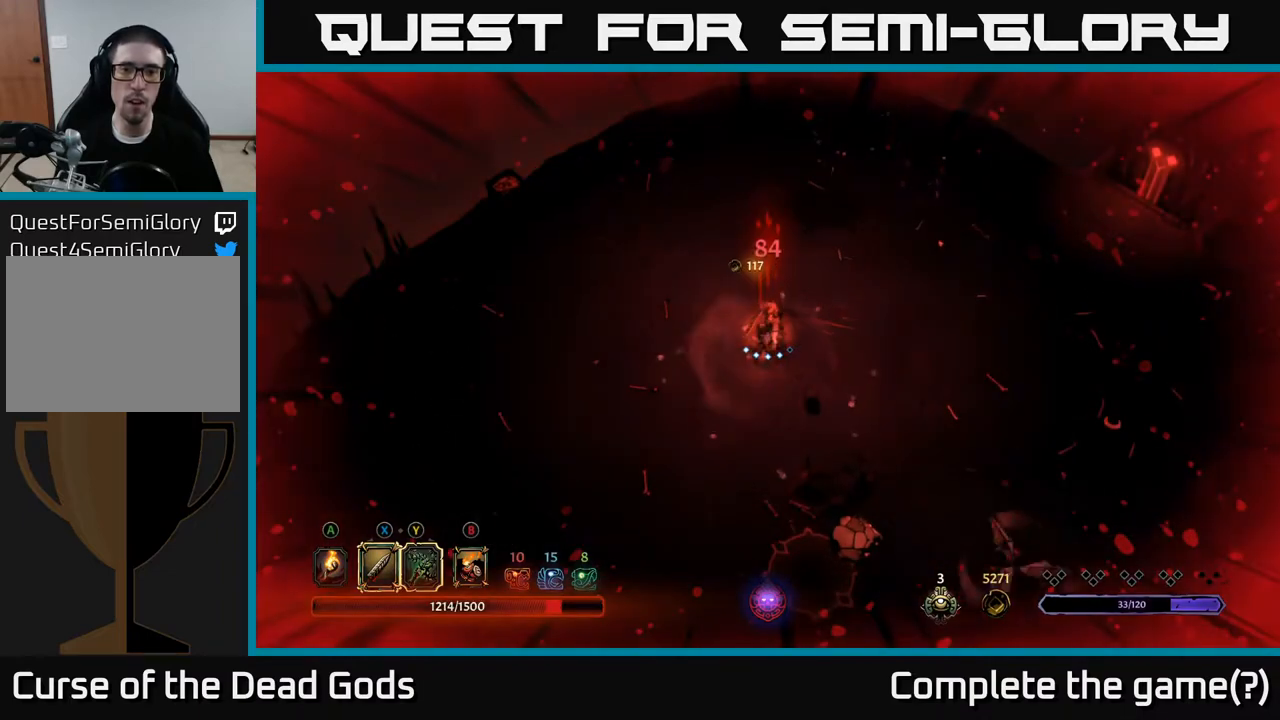
{"buttons": [], "left_stick": "down", "right_stick": "center", "events": [[183, "left_stick", "down"]]}
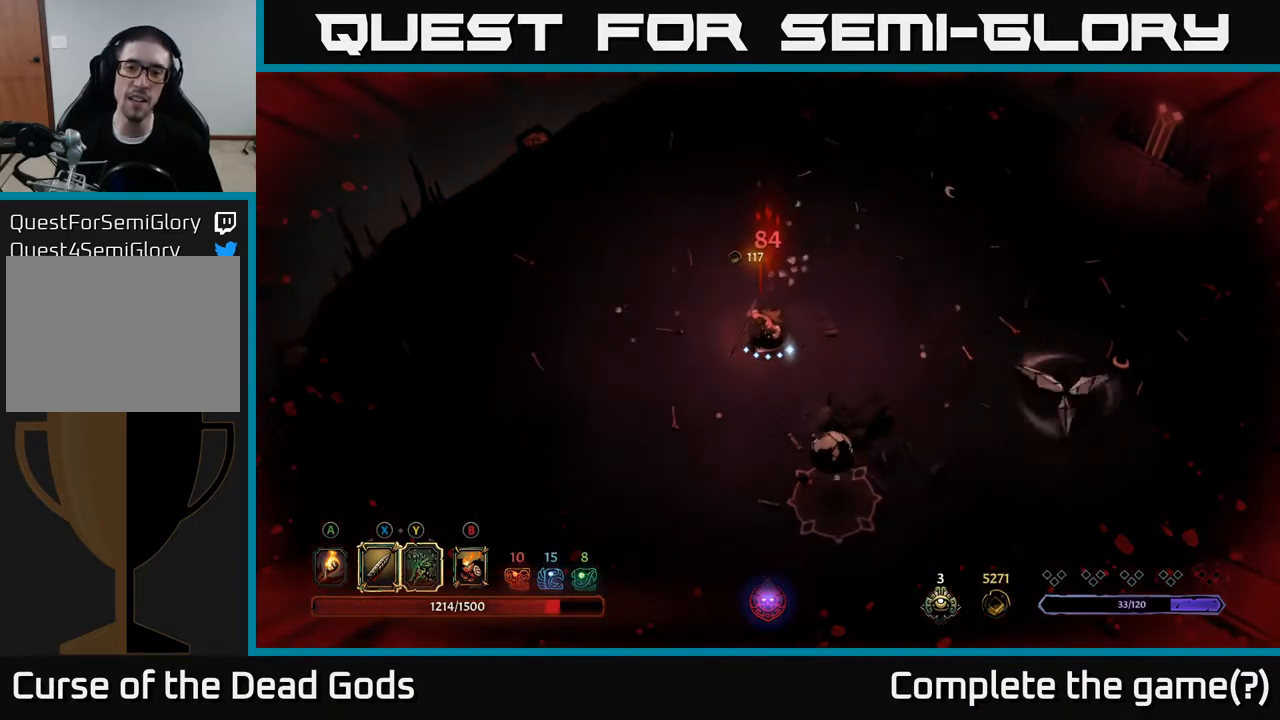
{"buttons": [], "left_stick": "down", "right_stick": "center", "events": [[117, "Y", "down"], [500, "Y", "up"]]}
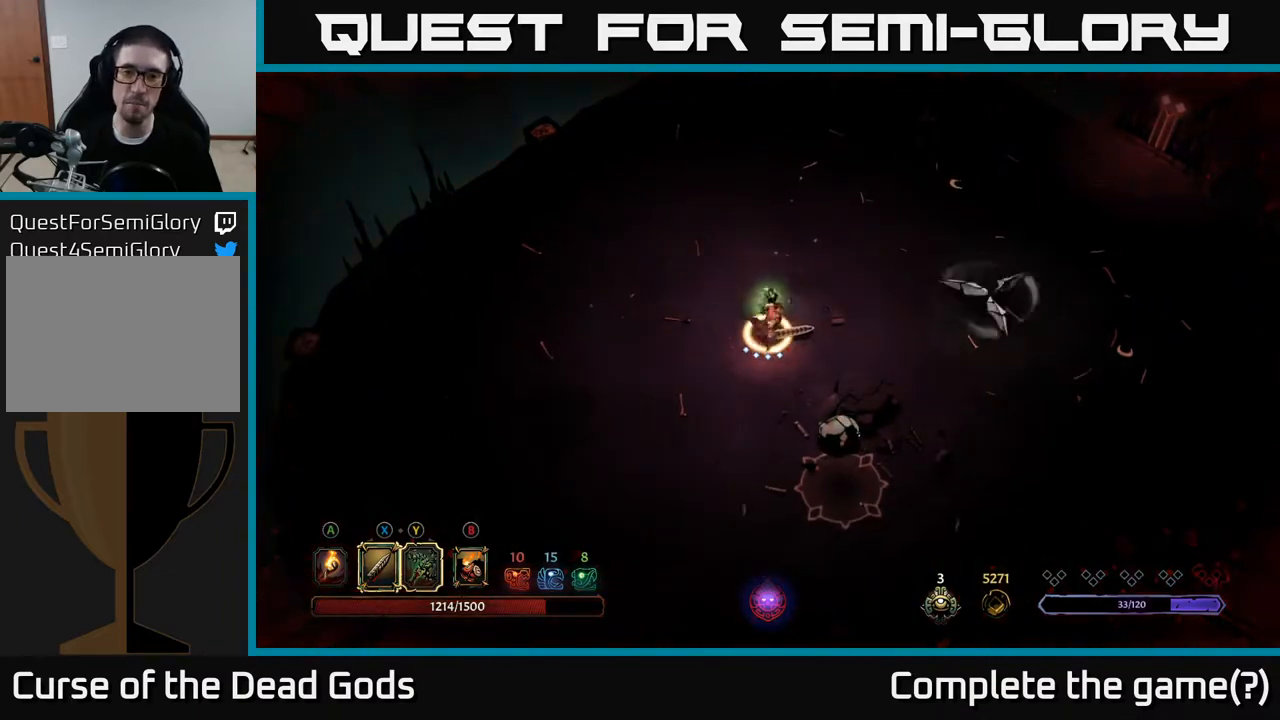
{"buttons": [], "left_stick": "down", "right_stick": "center", "events": []}
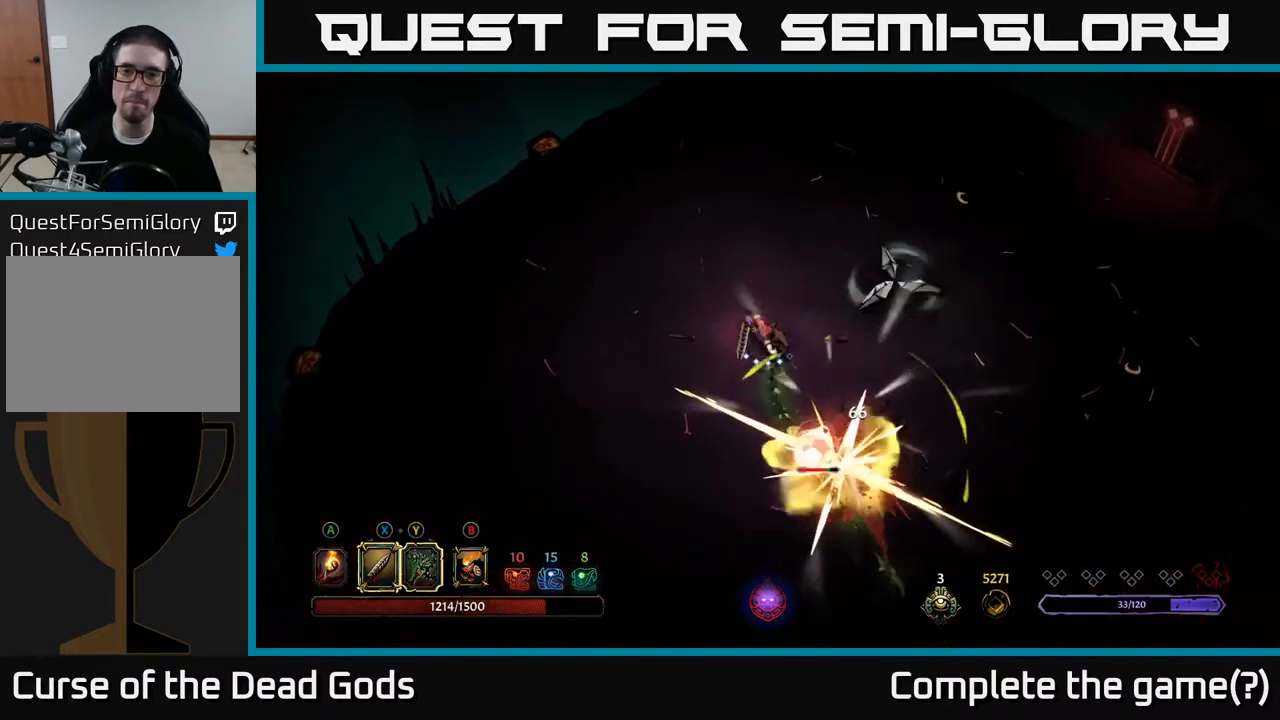
{"buttons": [], "left_stick": "down", "right_stick": "center", "events": [[267, "R2", "down"], [467, "R2", "up"]]}
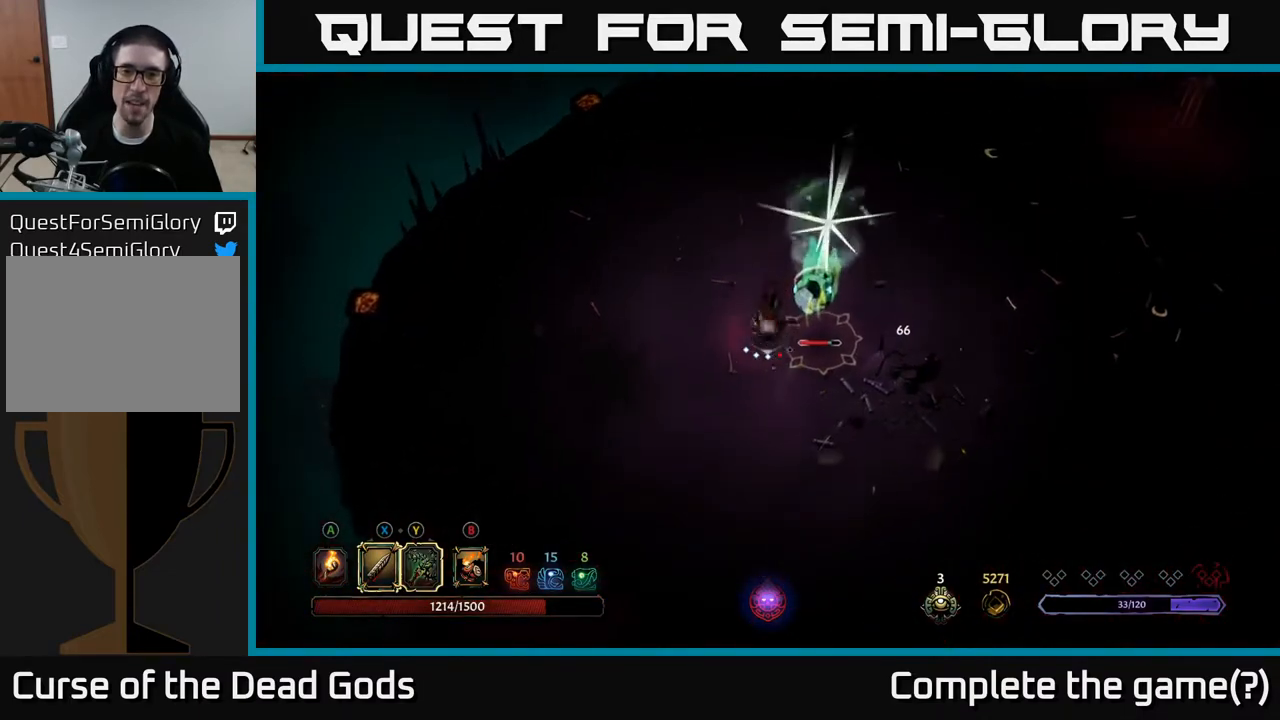
{"buttons": [], "left_stick": "up", "right_stick": "center", "events": [[50, "left_stick", "down-right"], [300, "left_stick", "up-right"], [350, "X", "down"], [367, "left_stick", "up"], [500, "X", "up"]]}
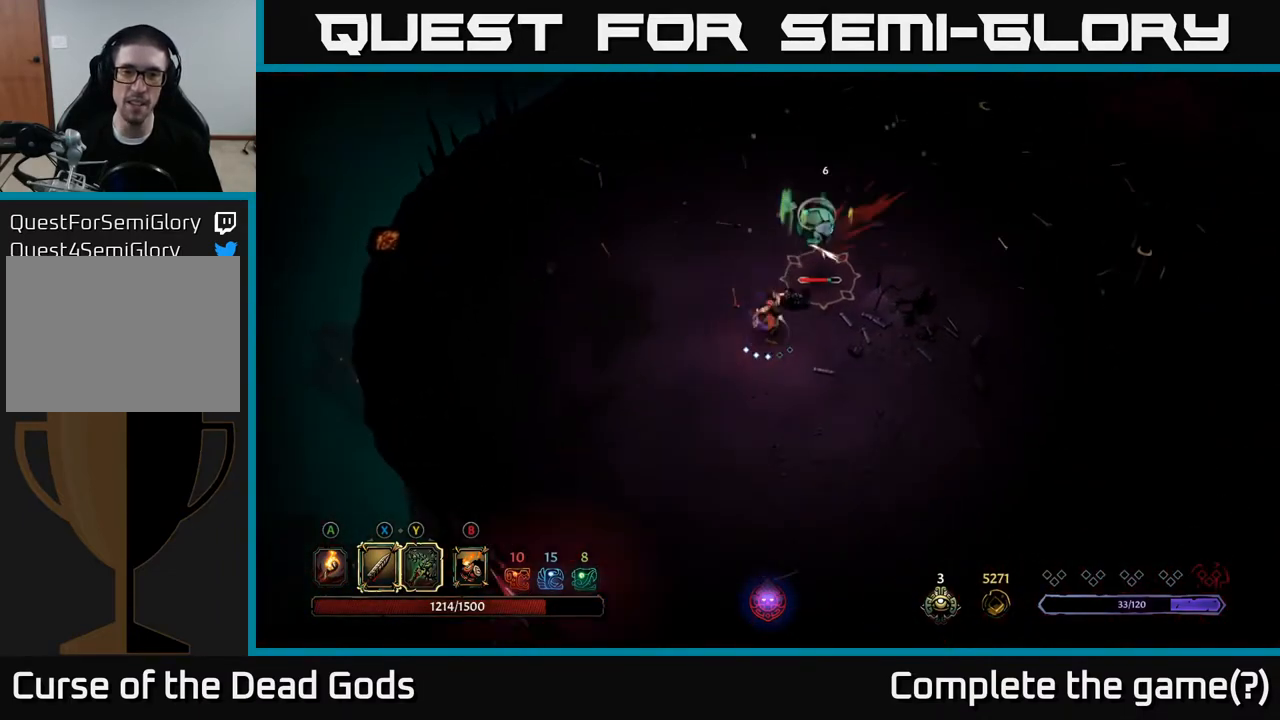
{"buttons": [], "left_stick": "up-right", "right_stick": "center", "events": [[50, "left_stick", "up-right"], [300, "X", "down"], [467, "X", "up"]]}
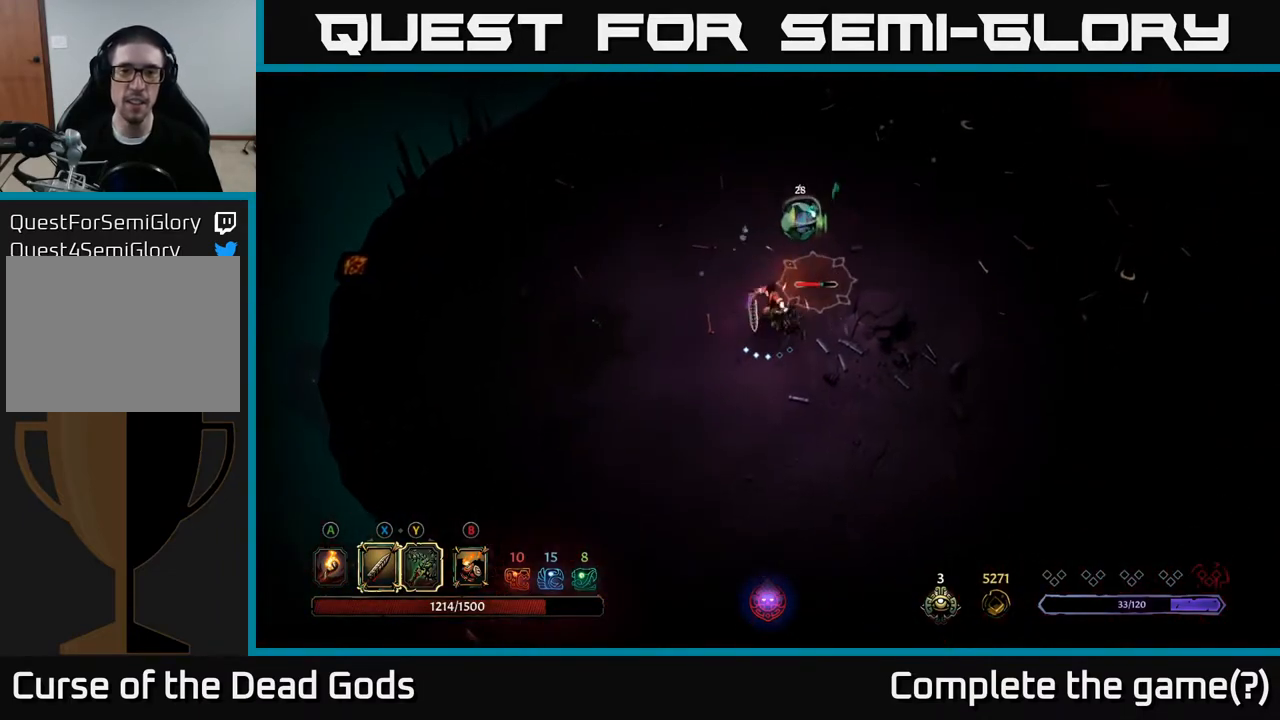
{"buttons": [], "left_stick": "up-right", "right_stick": "center", "events": [[167, "X", "down"], [367, "X", "up"]]}
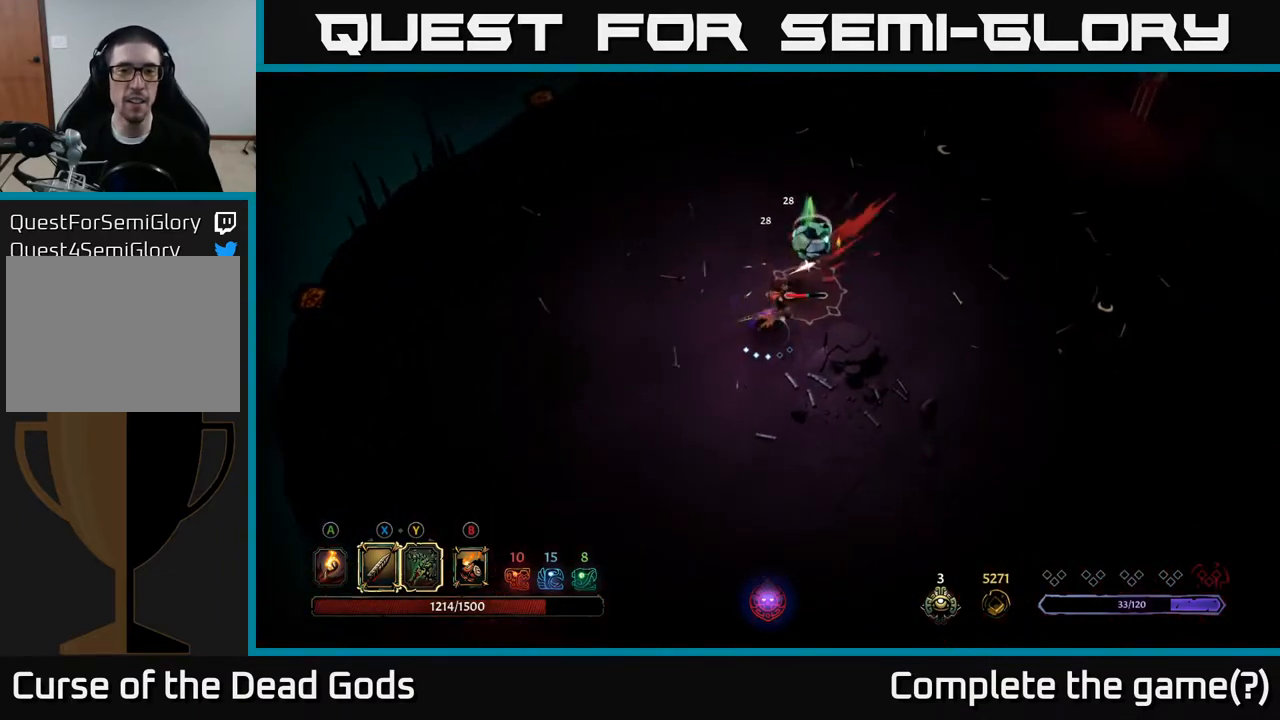
{"buttons": [], "left_stick": "center", "right_stick": "center", "events": [[233, "Y", "down"], [300, "left_stick", "center"], [367, "Y", "up"]]}
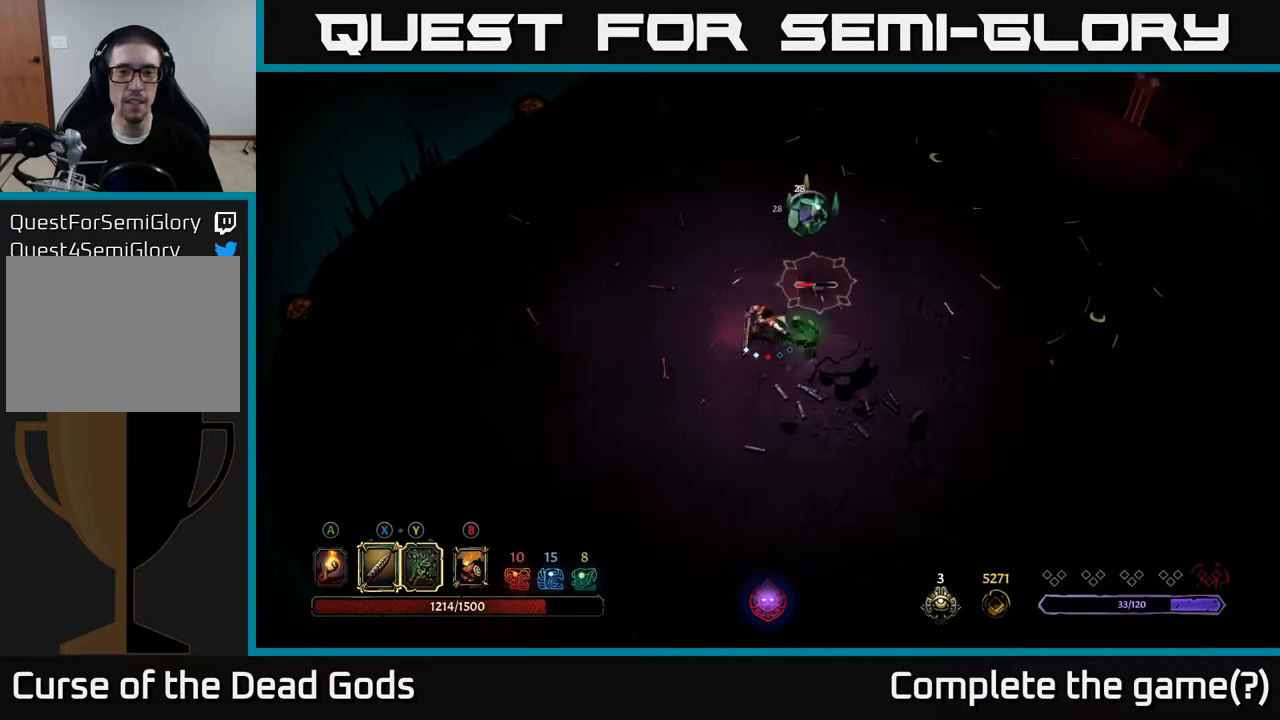
{"buttons": [], "left_stick": "center", "right_stick": "center", "events": []}
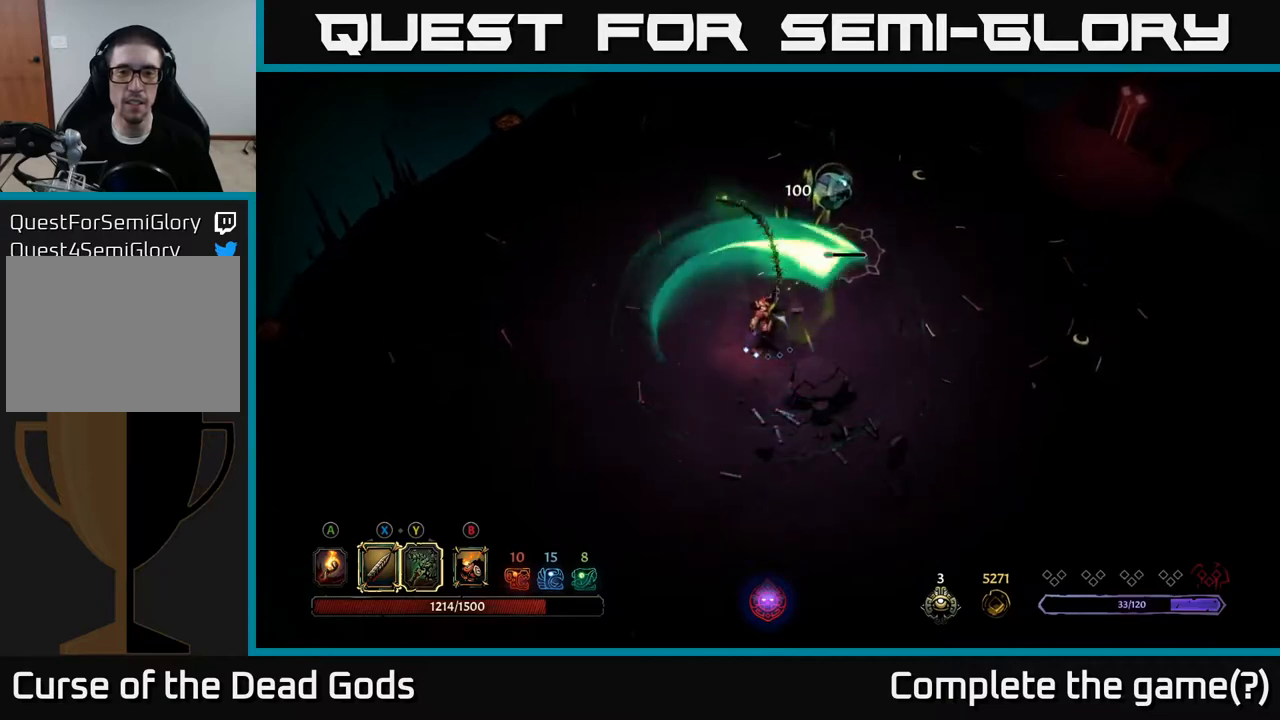
{"buttons": [], "left_stick": "up-right", "right_stick": "center", "events": [[233, "left_stick", "up-right"], [267, "X", "down"], [400, "X", "up"]]}
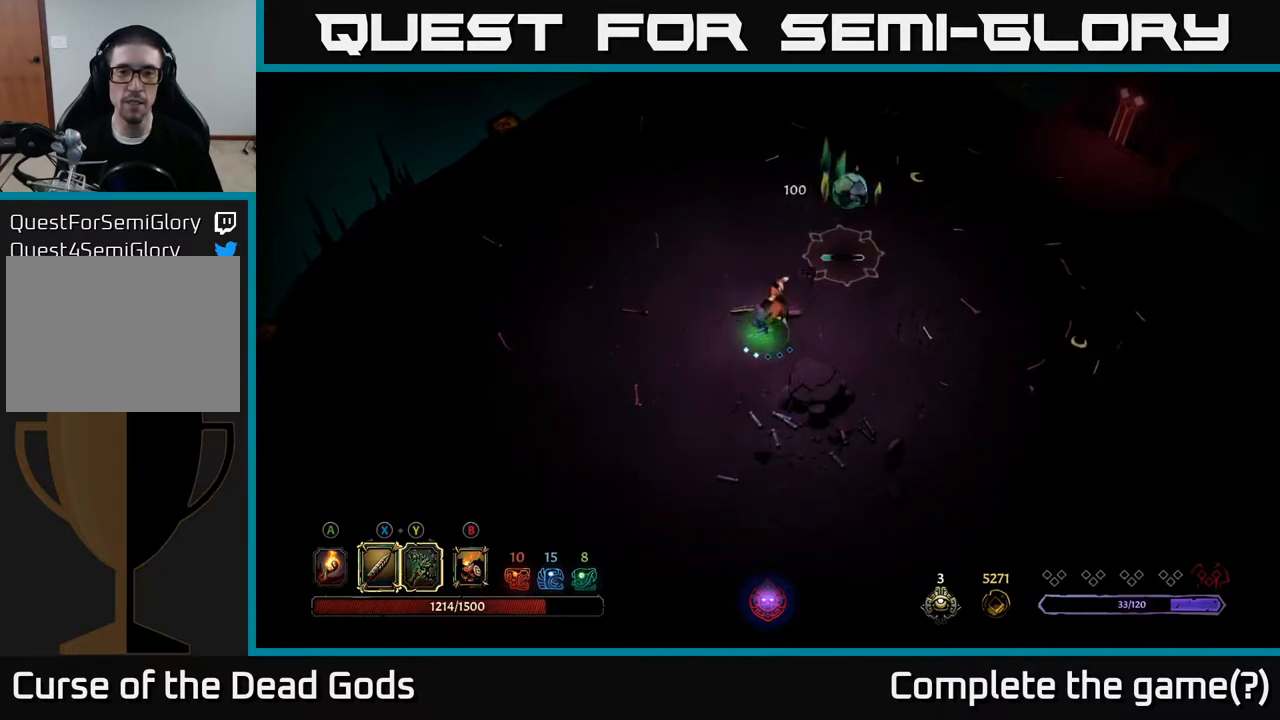
{"buttons": [], "left_stick": "center", "right_stick": "center", "events": [[417, "left_stick", "center"]]}
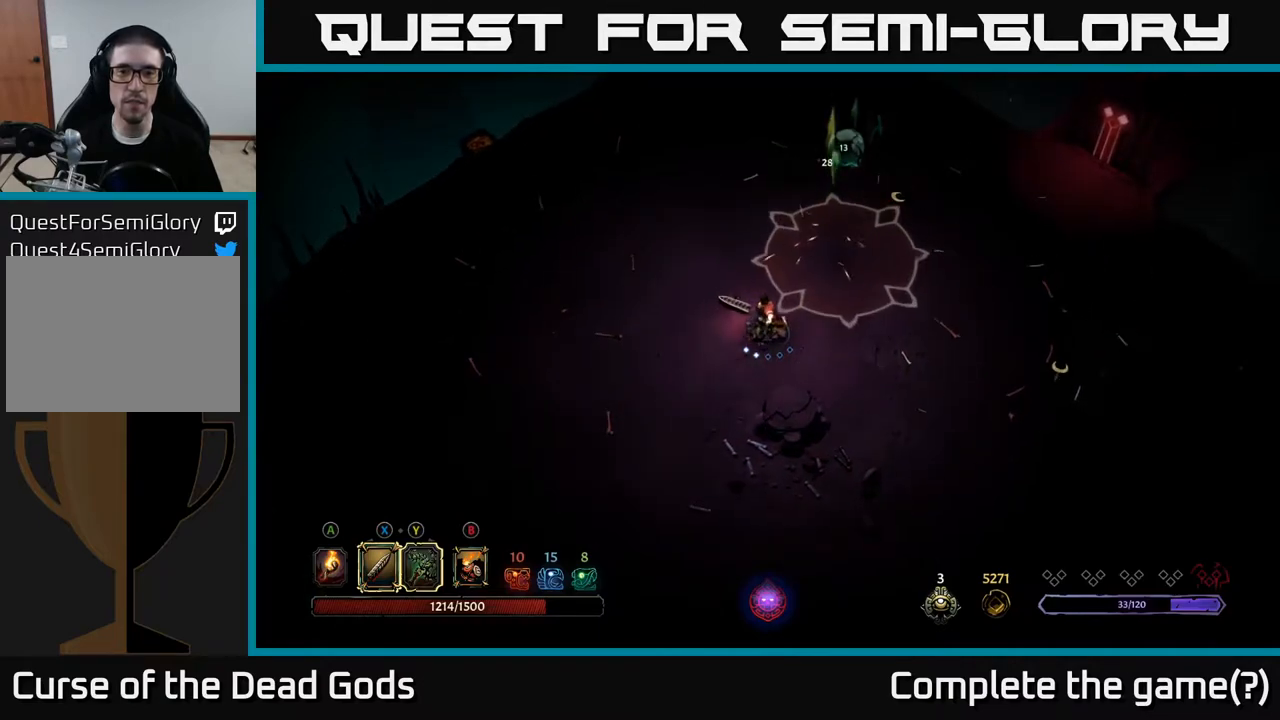
{"buttons": [], "left_stick": "left", "right_stick": "center", "events": [[67, "X", "down"], [133, "left_stick", "up"], [167, "X", "up"], [250, "left_stick", "up-right"], [350, "left_stick", "center"], [483, "left_stick", "left"]]}
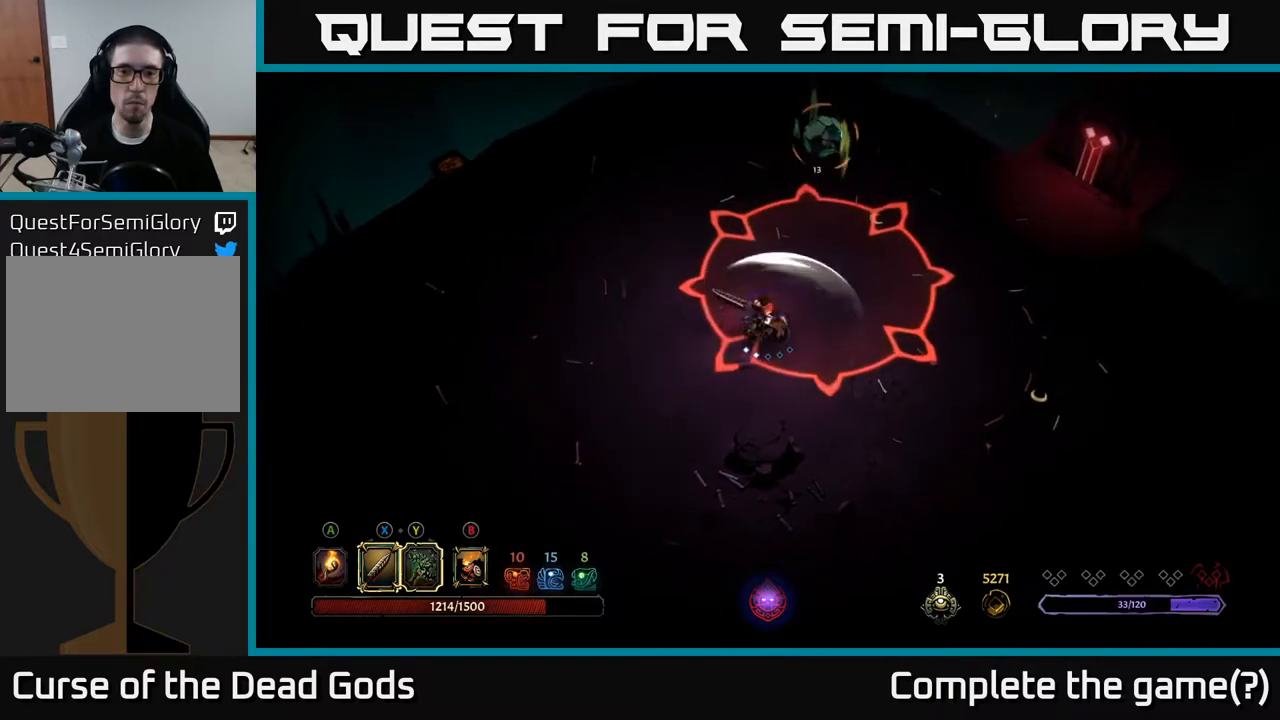
{"buttons": [], "left_stick": "center", "right_stick": "center", "events": [[50, "R2", "down"], [67, "left_stick", "down-left"], [183, "R2", "up"], [467, "left_stick", "center"]]}
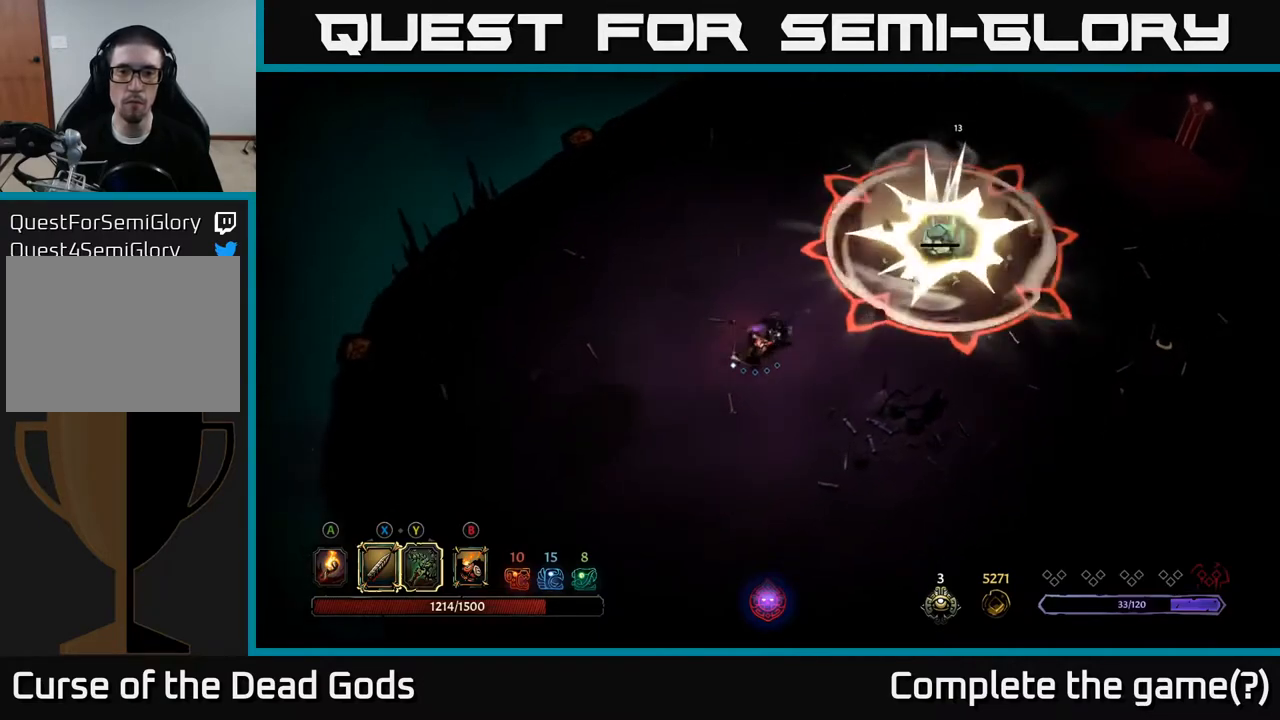
{"buttons": [], "left_stick": "up-right", "right_stick": "center", "events": [[133, "left_stick", "up-right"]]}
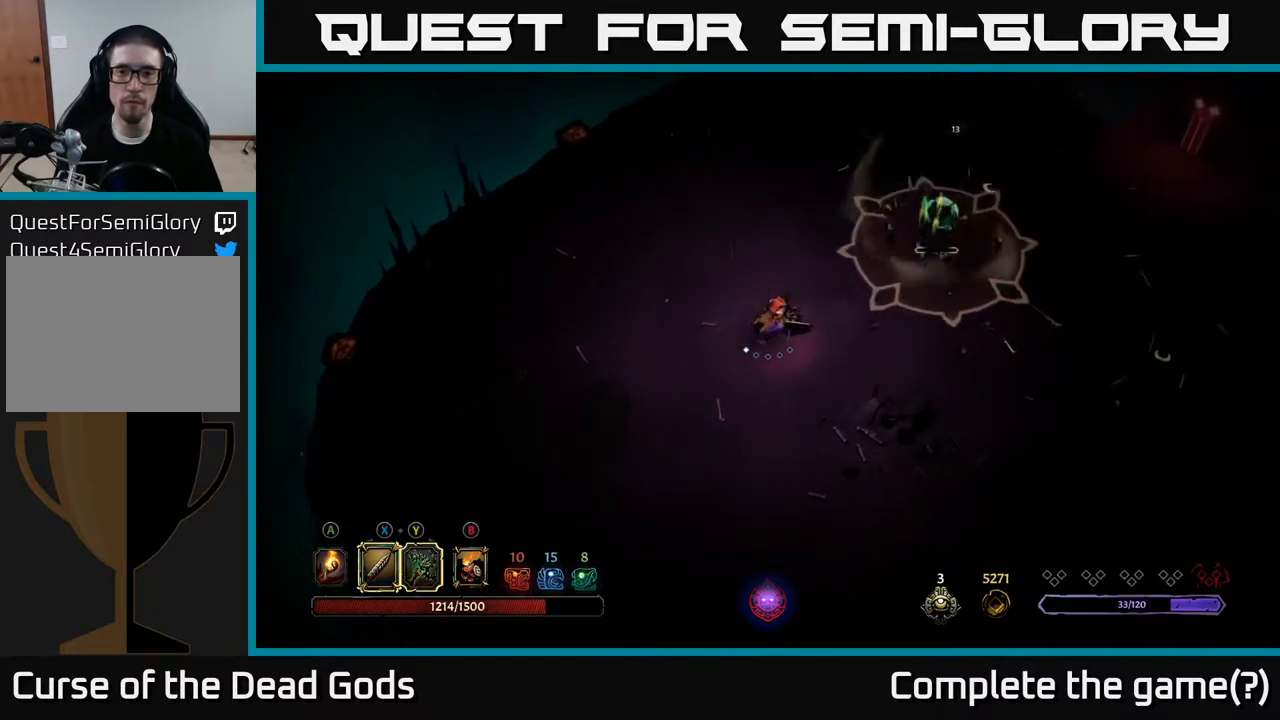
{"buttons": ["X"], "left_stick": "up-right", "right_stick": "center", "events": [[500, "X", "down"]]}
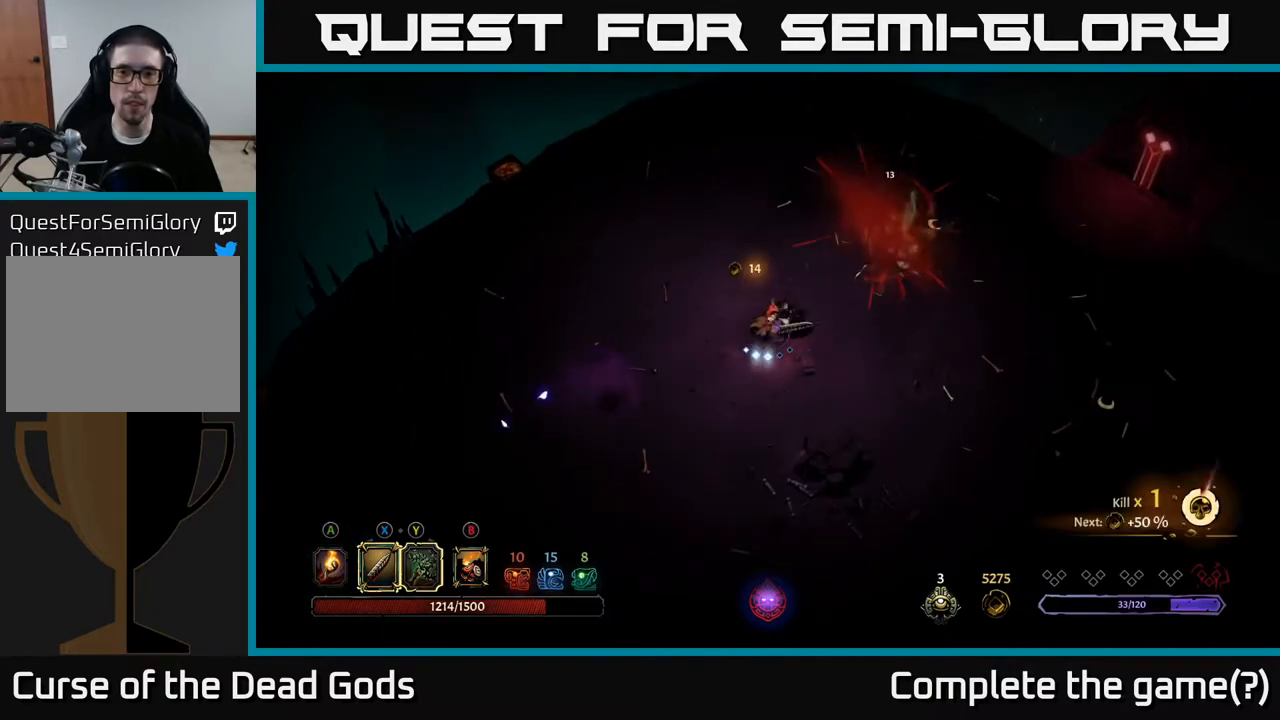
{"buttons": [], "left_stick": "left", "right_stick": "center", "events": [[83, "X", "up"], [350, "left_stick", "left"]]}
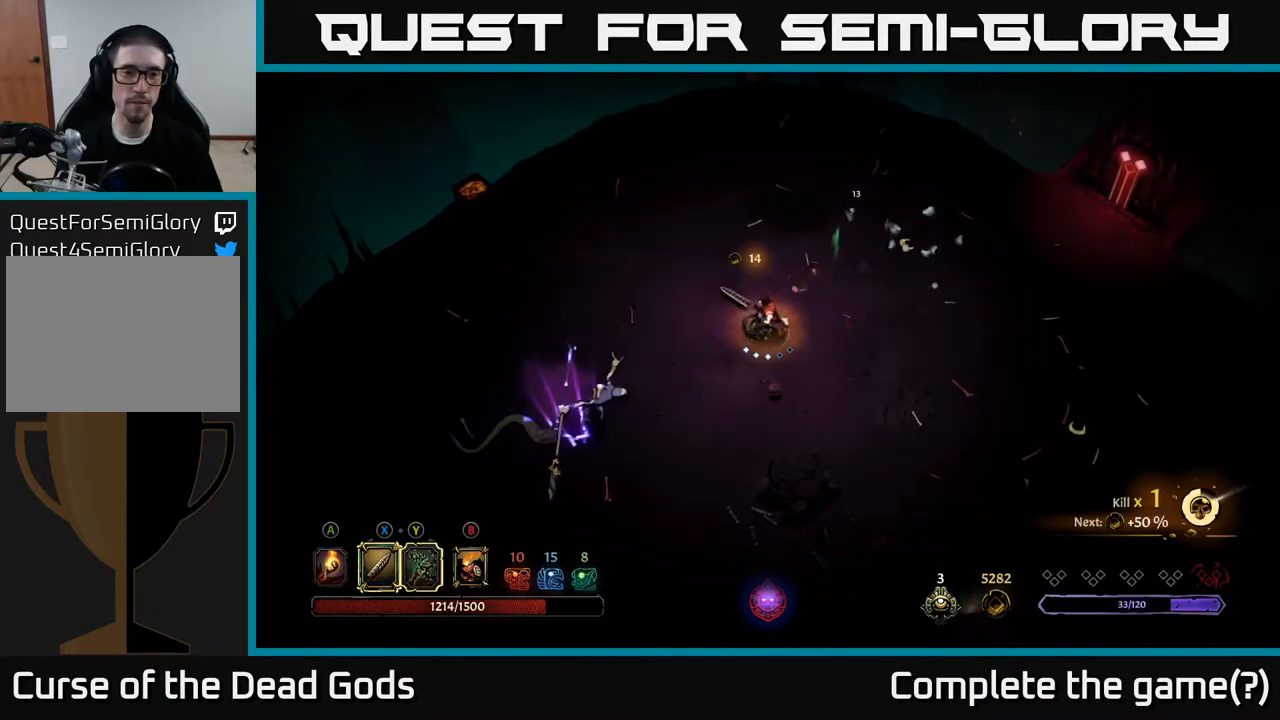
{"buttons": ["Y"], "left_stick": "left", "right_stick": "center", "events": [[300, "Y", "down"]]}
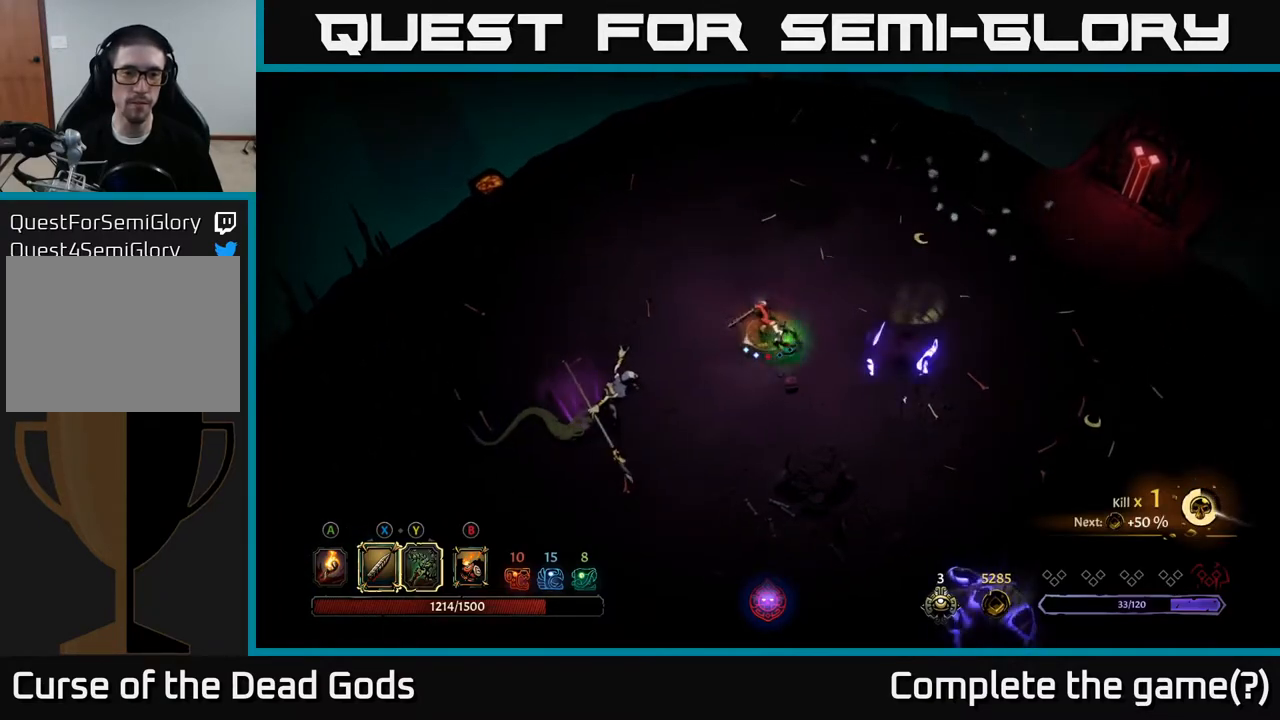
{"buttons": [], "left_stick": "center", "right_stick": "center", "events": [[150, "Y", "up"], [417, "left_stick", "center"]]}
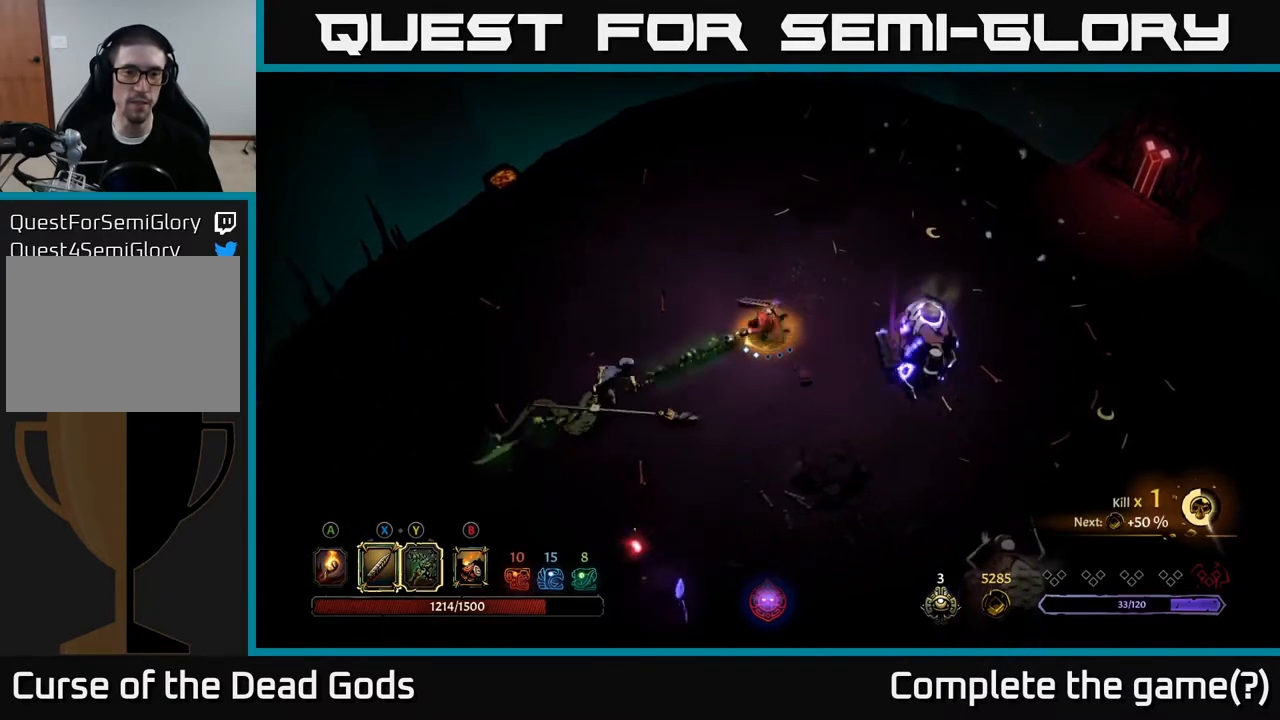
{"buttons": ["X"], "left_stick": "left", "right_stick": "center", "events": [[167, "left_stick", "left"], [433, "X", "down"]]}
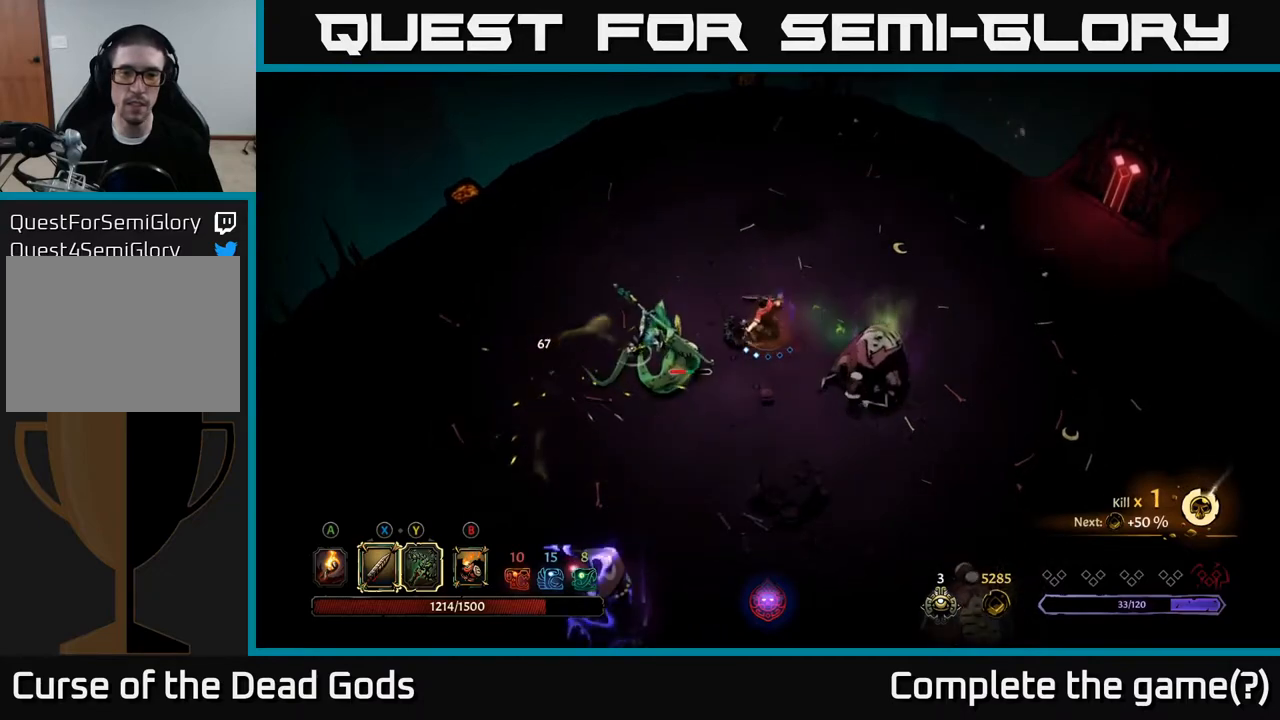
{"buttons": ["X"], "left_stick": "left", "right_stick": "center", "events": [[100, "X", "up"], [367, "X", "down"]]}